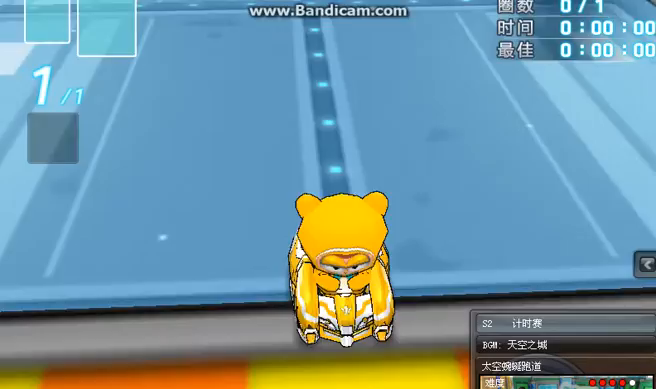
Gameplay with keyboard; each line is a JSON object with the keys held at the frame after it. "events" lists presses ("down") and releases ("up") of "4", "5", "6", "8", "ctrl" and "shift" between this image and that frame as [ms after this image, input, new state], when the widget could be followed in between. No other keys are recorded. Mouse input is not recorded.
{"keys": ["4"], "events": []}
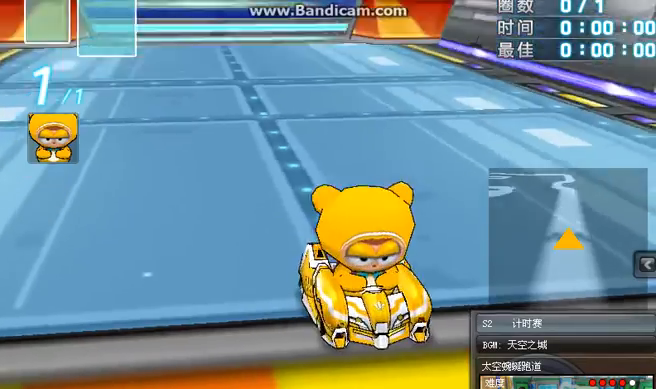
{"keys": ["4"], "events": []}
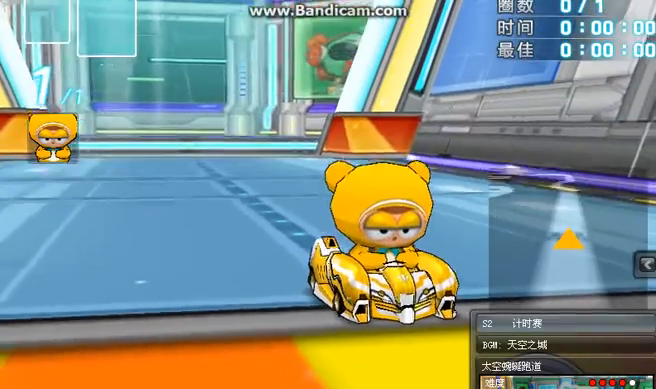
{"keys": ["4"], "events": []}
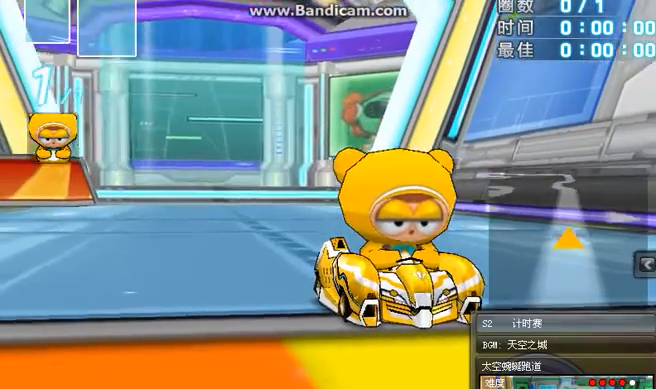
{"keys": ["4"], "events": []}
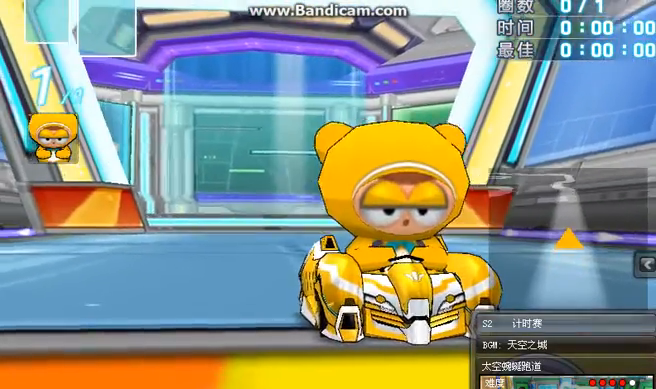
{"keys": ["4"], "events": []}
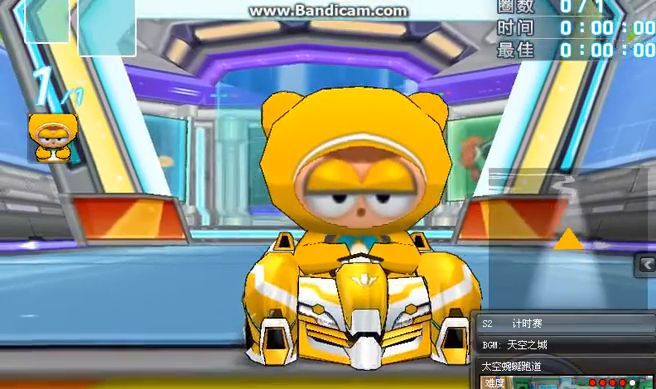
{"keys": ["4"], "events": []}
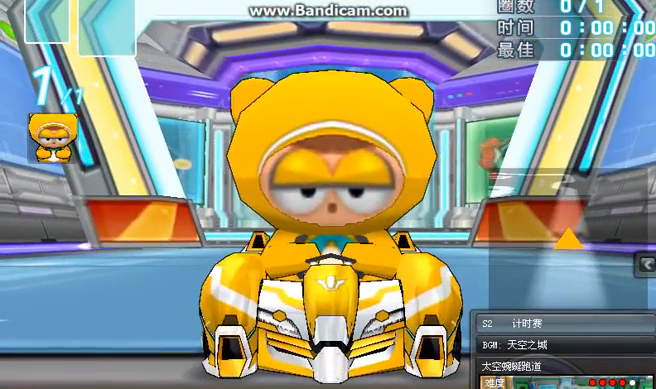
{"keys": ["4"], "events": []}
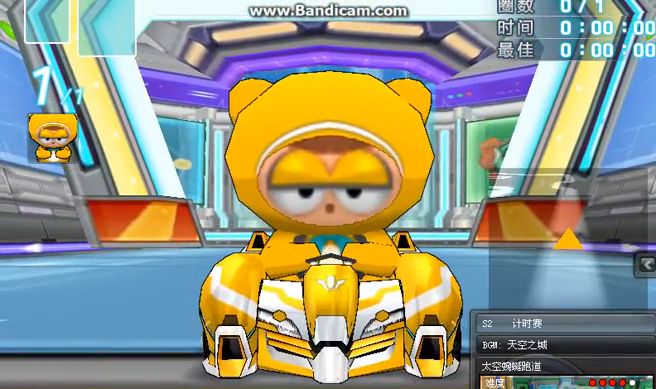
{"keys": ["4"], "events": []}
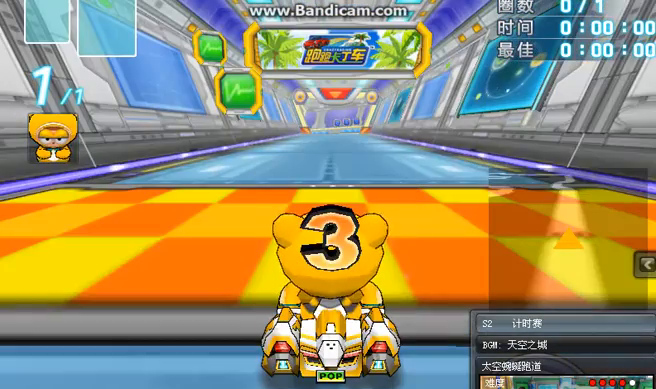
{"keys": ["4", "shift"], "events": [[367, "shift", "down"]]}
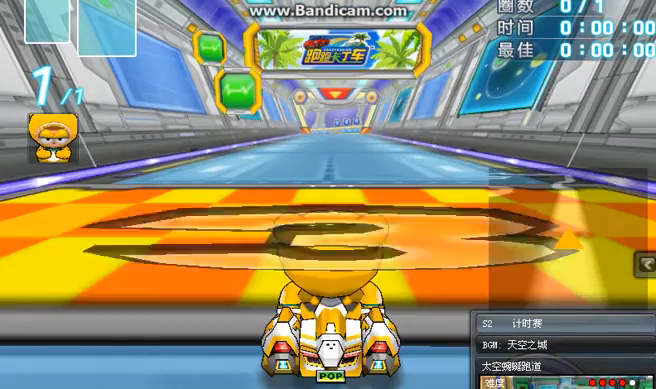
{"keys": ["4"], "events": [[67, "shift", "up"], [400, "shift", "down"], [467, "shift", "up"]]}
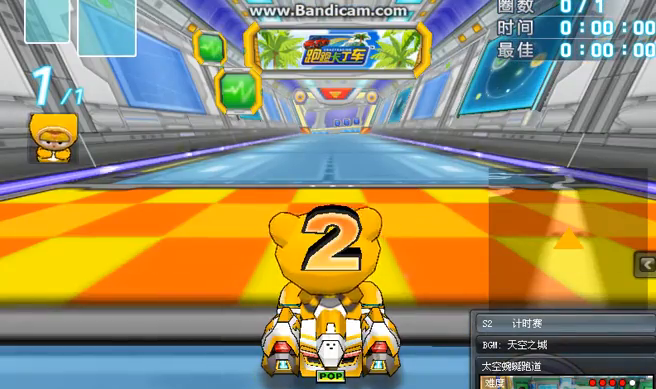
{"keys": ["4"], "events": [[67, "shift", "down"], [100, "shift", "up"]]}
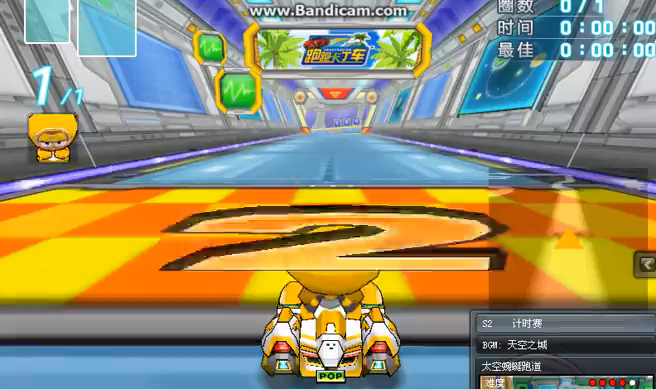
{"keys": ["4"], "events": []}
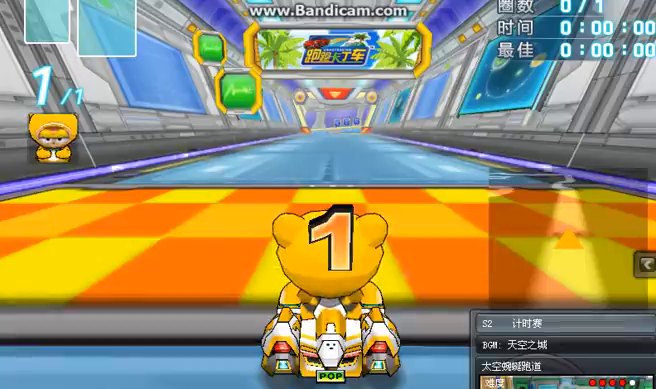
{"keys": ["4", "8"], "events": [[500, "8", "down"]]}
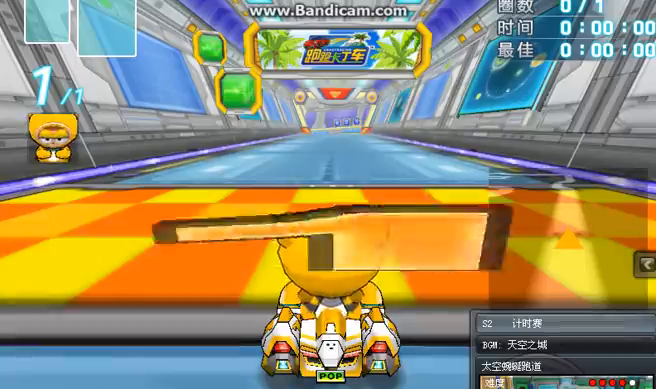
{"keys": ["4", "8"], "events": [[300, "4", "up"], [333, "6", "down"], [433, "4", "down"], [433, "6", "up"]]}
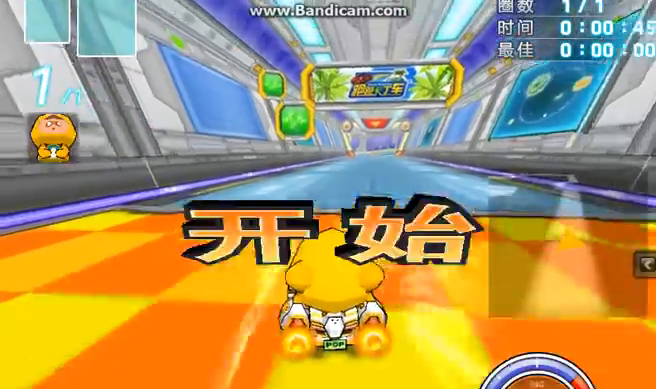
{"keys": ["6", "8"], "events": [[33, "6", "down"], [67, "4", "up"], [133, "4", "down"], [133, "6", "up"], [200, "4", "up"], [200, "6", "down"], [300, "4", "down"], [333, "6", "up"], [400, "4", "up"], [433, "6", "down"]]}
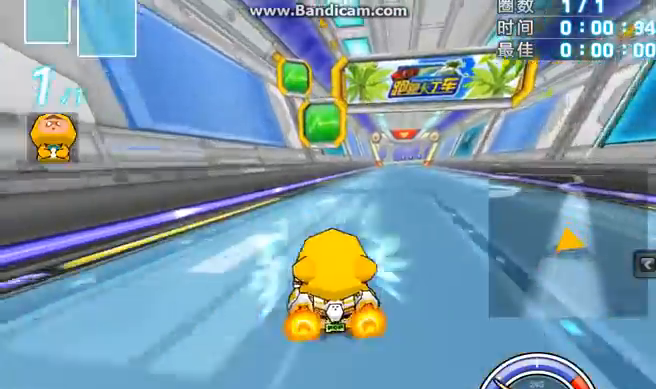
{"keys": ["8"], "events": [[367, "6", "up"]]}
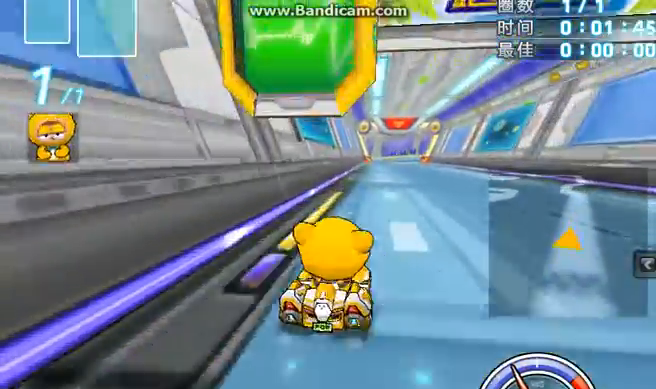
{"keys": ["6", "8"], "events": [[300, "6", "down"], [333, "6", "up"], [467, "6", "down"]]}
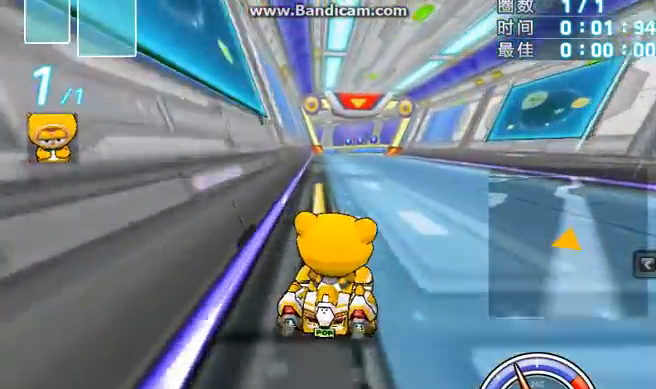
{"keys": ["8"], "events": [[167, "6", "up"], [300, "4", "down"], [500, "4", "up"]]}
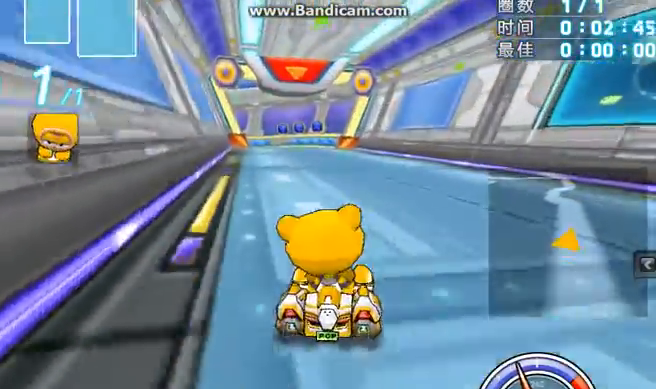
{"keys": ["4", "8", "shift"], "events": [[133, "4", "down"], [400, "shift", "down"]]}
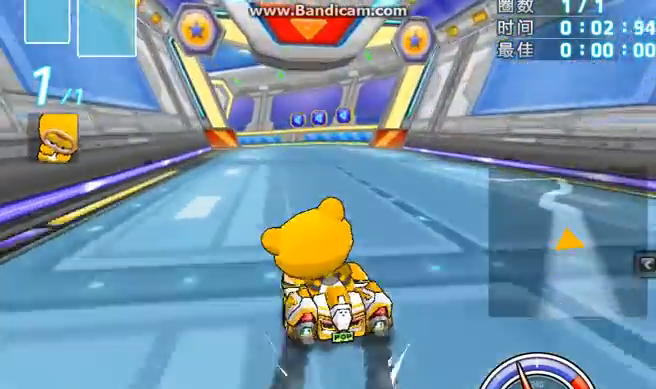
{"keys": ["6", "8"], "events": [[67, "4", "up"], [67, "shift", "up"], [333, "6", "down"]]}
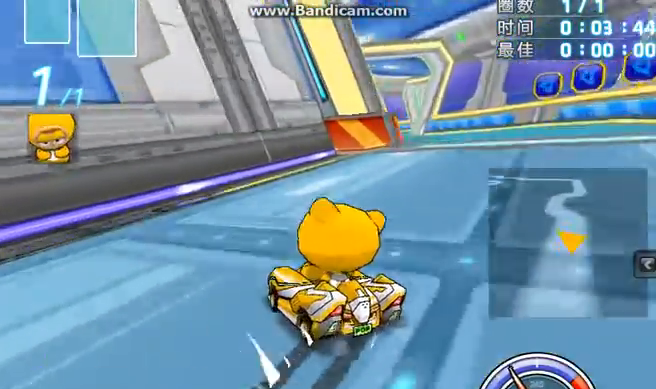
{"keys": ["6", "8"], "events": [[67, "shift", "down"], [200, "shift", "up"], [367, "6", "up"], [367, "8", "up"], [400, "8", "down"], [500, "6", "down"]]}
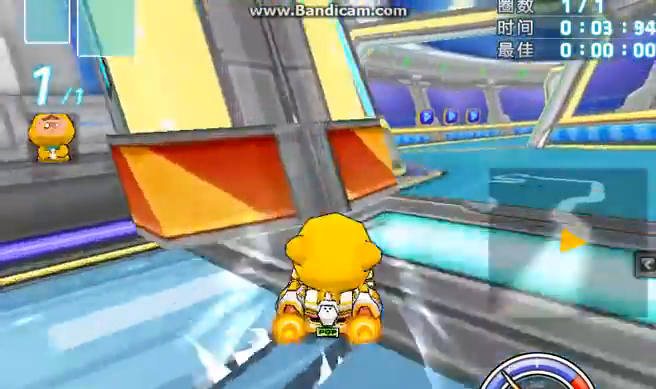
{"keys": ["6", "8", "shift"], "events": [[100, "6", "up"], [400, "6", "down"], [433, "shift", "down"]]}
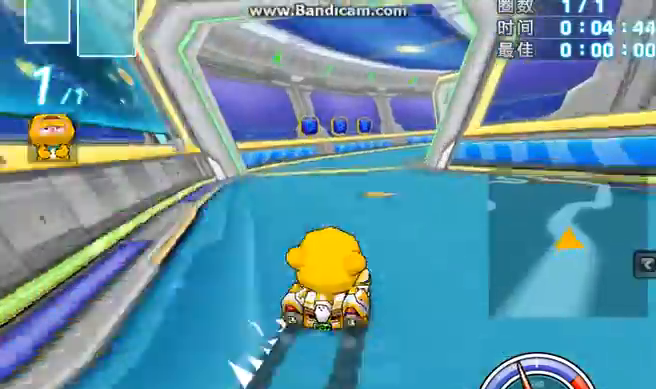
{"keys": ["6", "8"], "events": [[33, "shift", "up"]]}
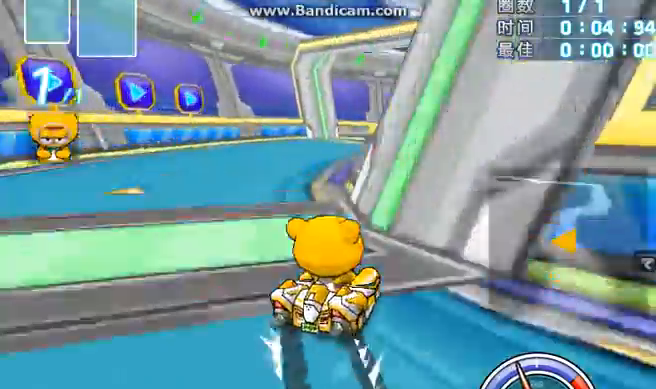
{"keys": ["6", "8"], "events": [[100, "shift", "down"], [167, "shift", "up"]]}
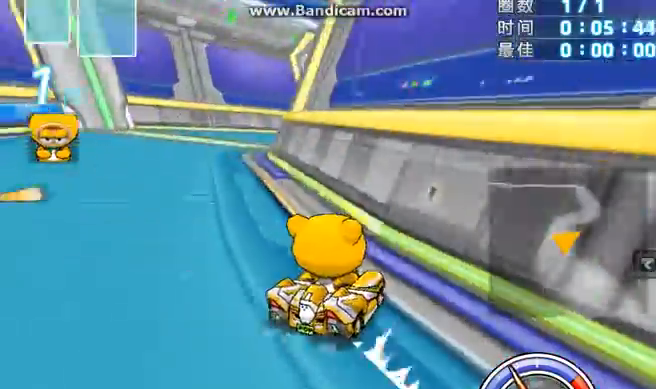
{"keys": ["4", "6", "8"], "events": [[133, "4", "down"]]}
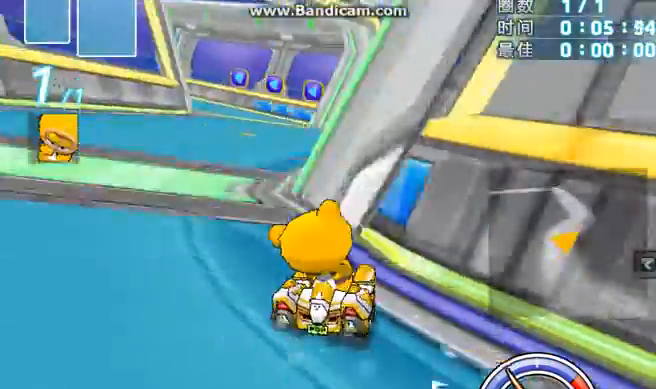
{"keys": ["4", "6", "8"], "events": [[33, "4", "up"], [33, "8", "up"], [100, "4", "down"], [100, "8", "down"], [200, "4", "up"], [267, "4", "down"], [400, "shift", "down"], [500, "shift", "up"]]}
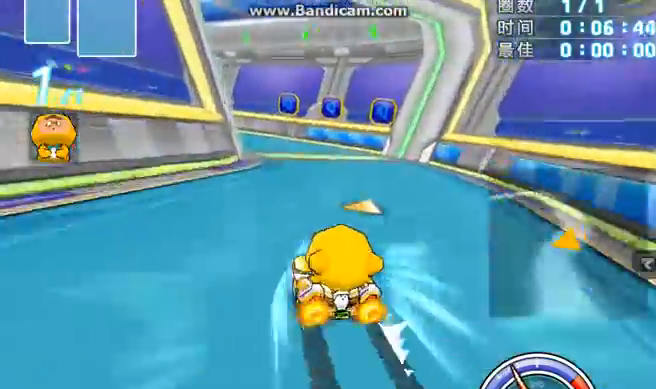
{"keys": ["4", "6", "8", "ctrl"], "events": [[500, "ctrl", "down"]]}
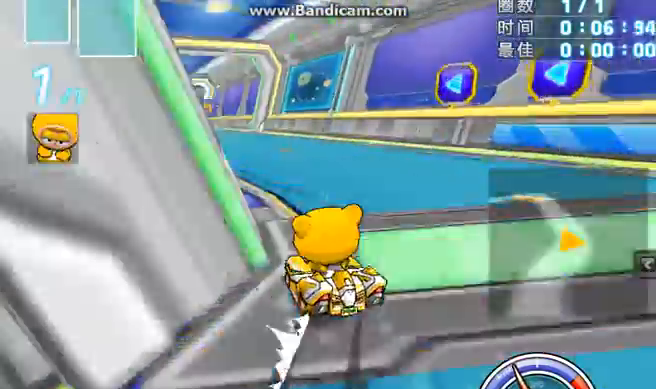
{"keys": ["4", "8"], "events": [[33, "4", "up"], [100, "ctrl", "up"], [133, "ctrl", "down"], [200, "6", "up"], [233, "ctrl", "up"], [500, "4", "down"]]}
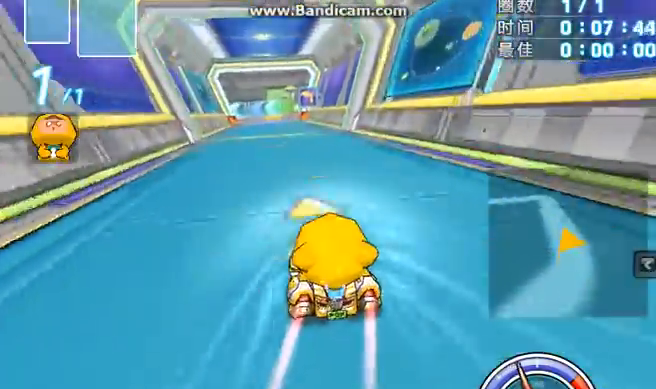
{"keys": ["4", "8"], "events": [[100, "4", "up"], [167, "6", "down"], [433, "4", "down"], [467, "6", "up"]]}
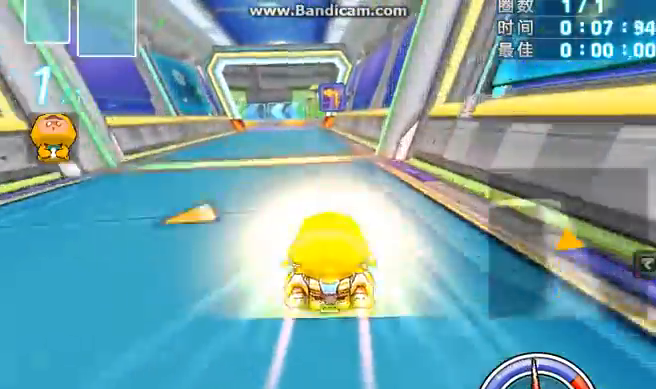
{"keys": ["4", "8", "shift"], "events": [[167, "4", "up"], [267, "4", "down"], [433, "shift", "down"]]}